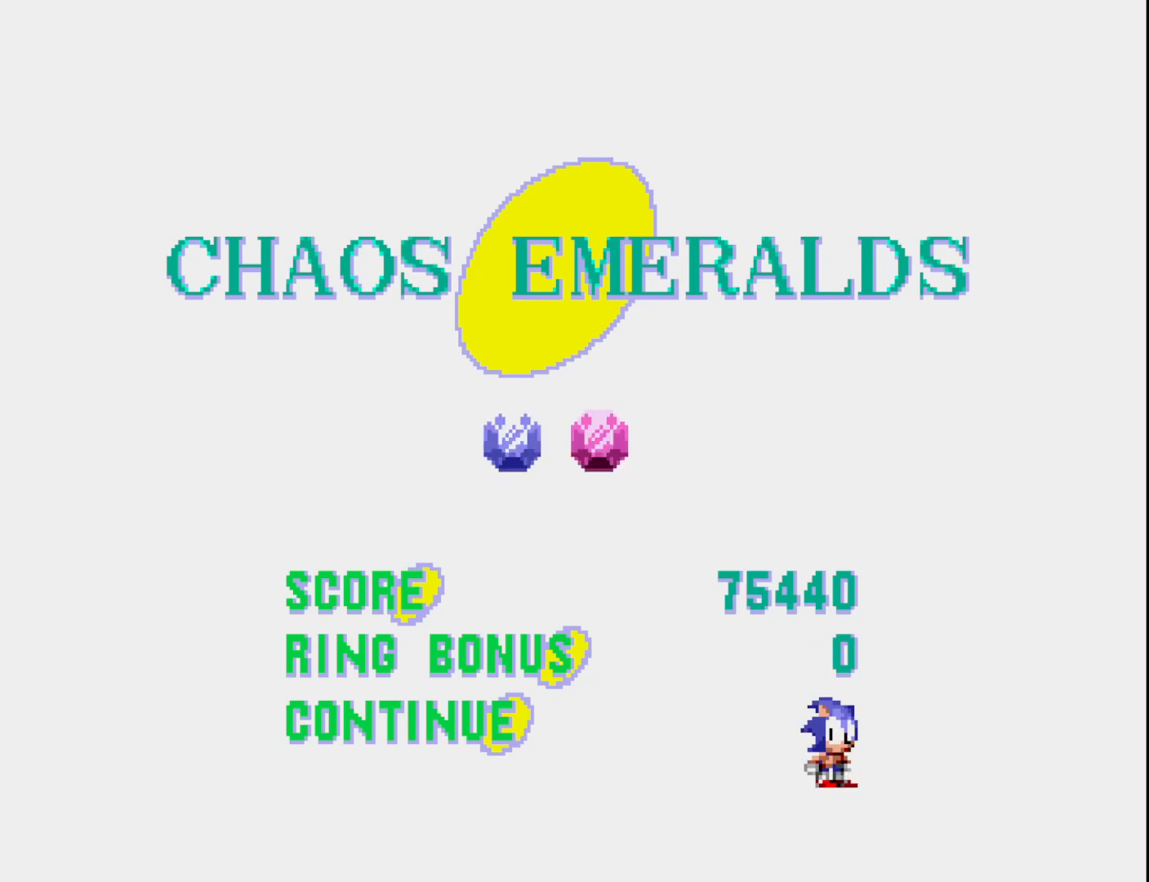
Gameplay with a controller (Xbox layout); each line is a JSON object with the inputs held at the frame after it. "events" lists button and stick changes between this image and that frame as [ms after this image, input, new state], when the widget could be followed in between. Not read: left_stick.
{"buttons": [], "right_stick": "center", "events": [[350, "A", "down"], [483, "A", "up"]]}
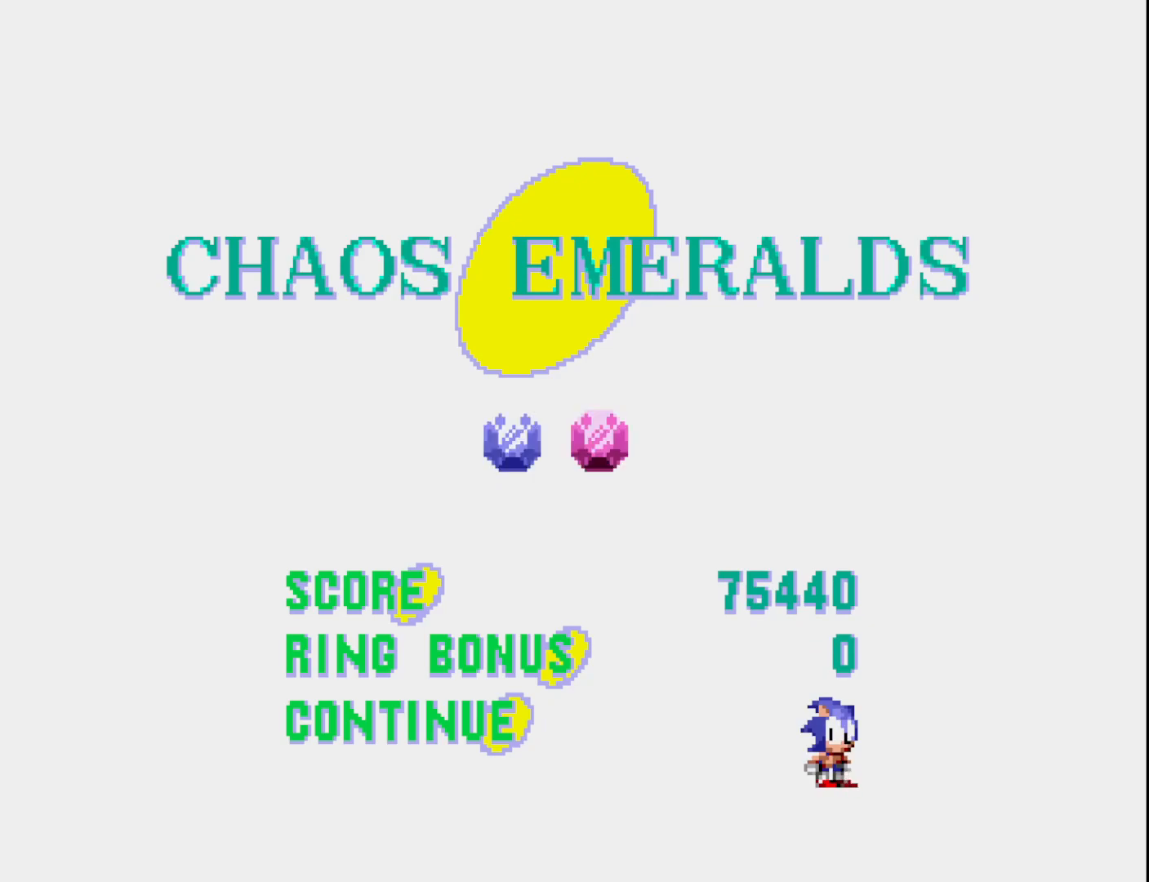
{"buttons": [], "right_stick": "center", "events": []}
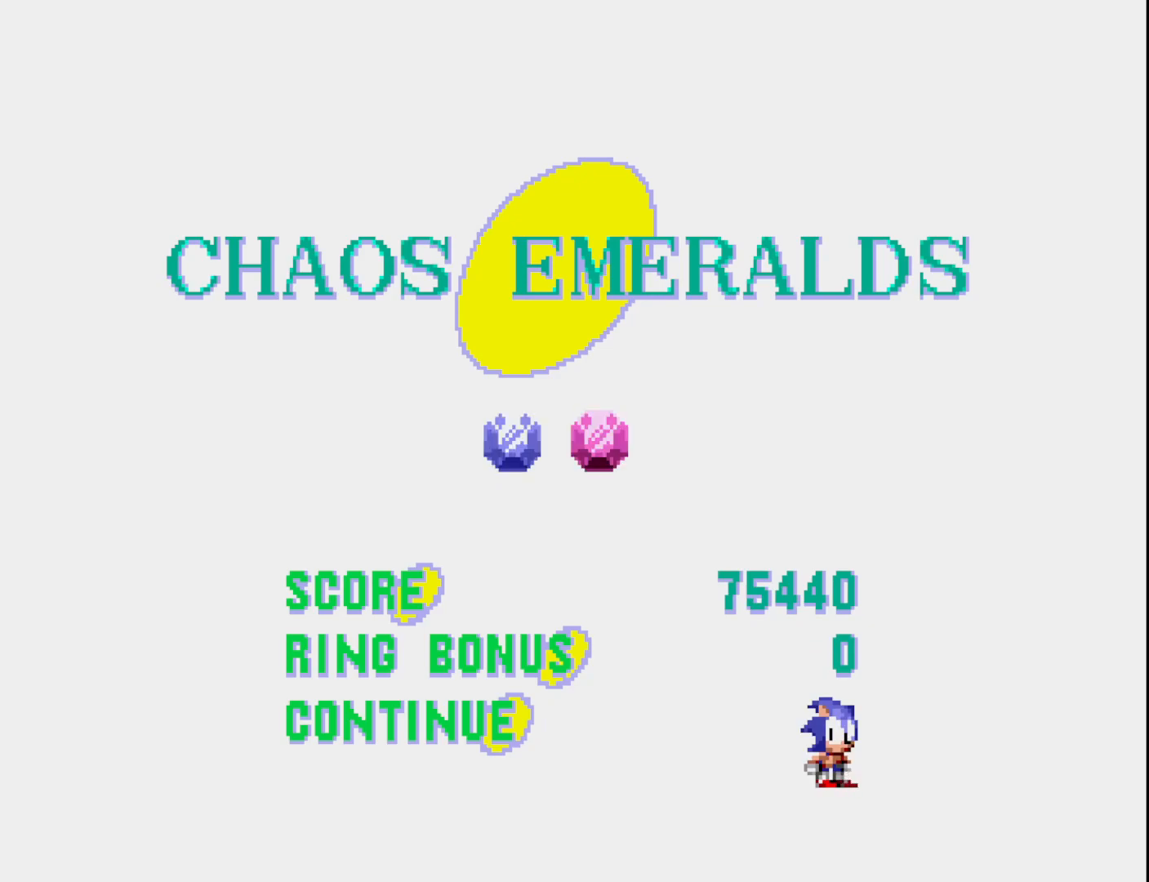
{"buttons": [], "right_stick": "center", "events": []}
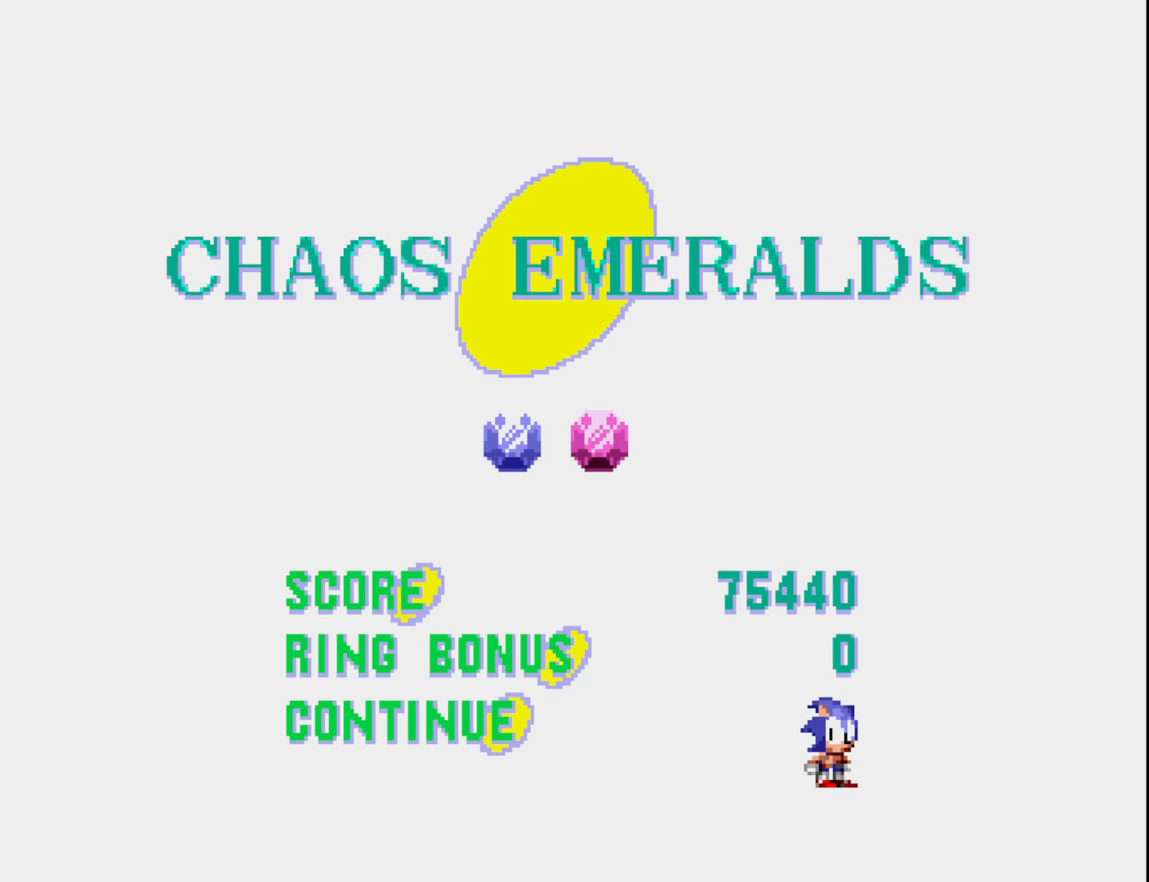
{"buttons": [], "right_stick": "center", "events": [[233, "A", "down"], [300, "A", "up"]]}
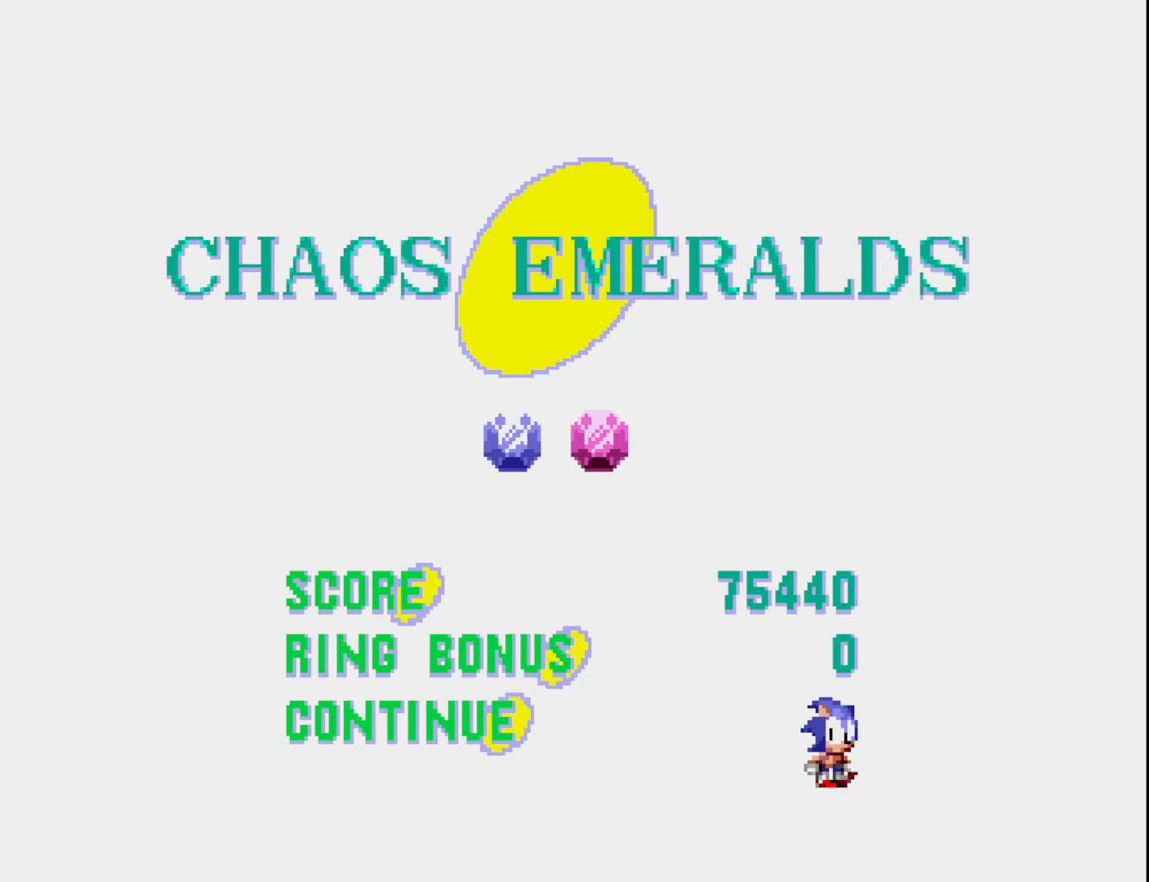
{"buttons": [], "right_stick": "center", "events": []}
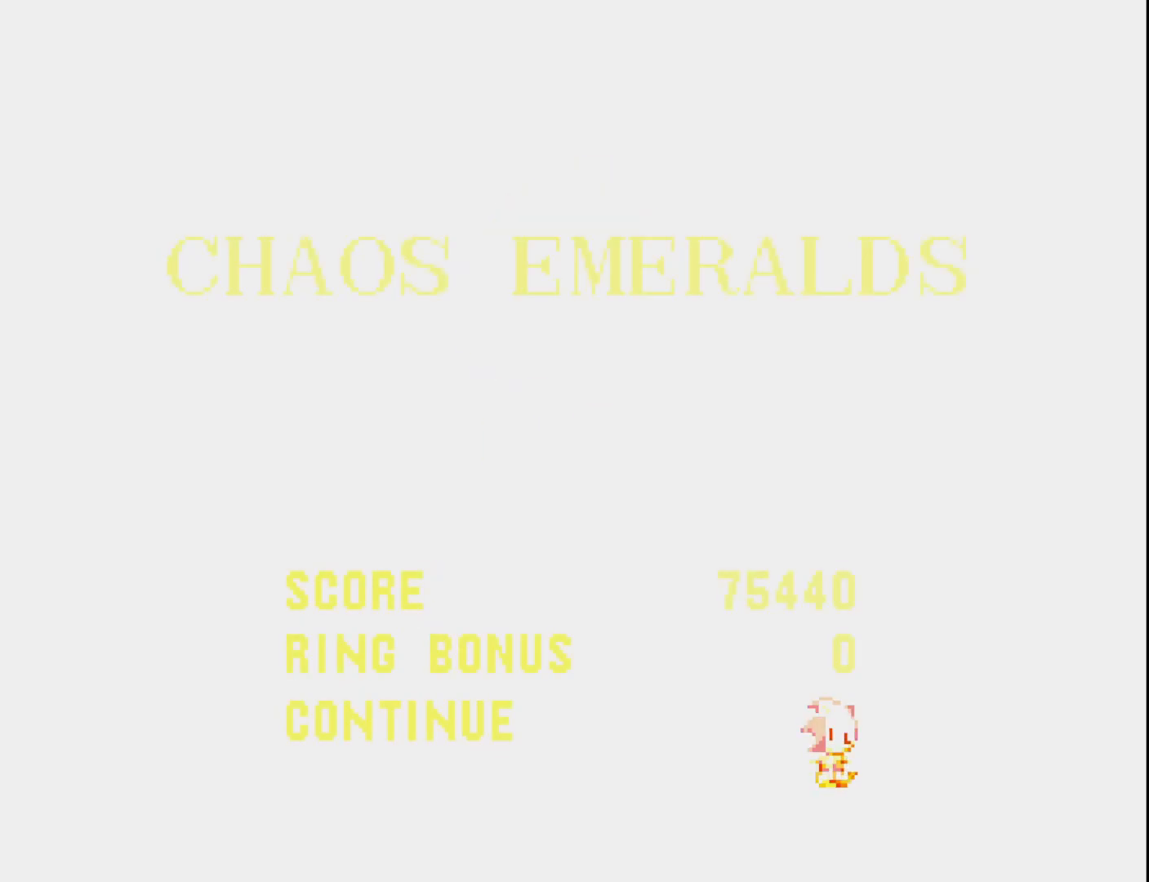
{"buttons": [], "right_stick": "center", "events": []}
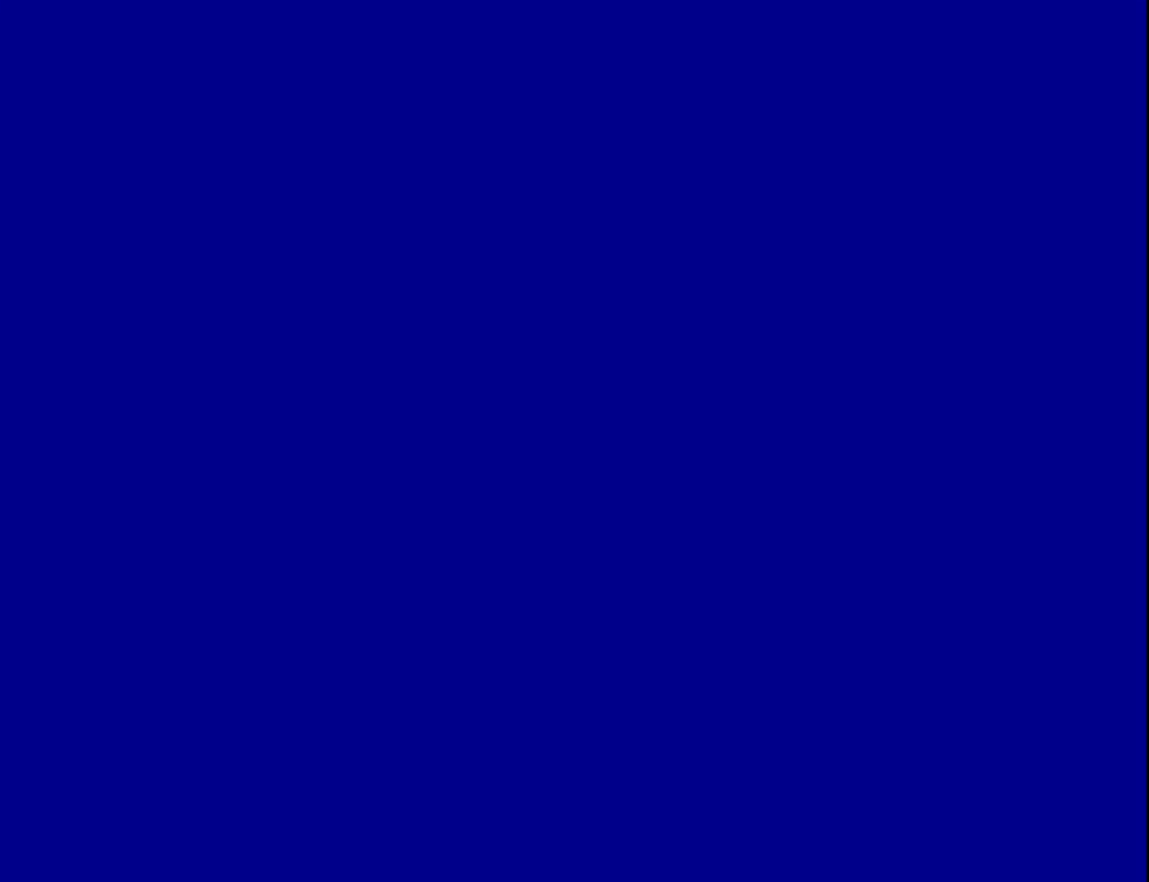
{"buttons": [], "right_stick": "center", "events": []}
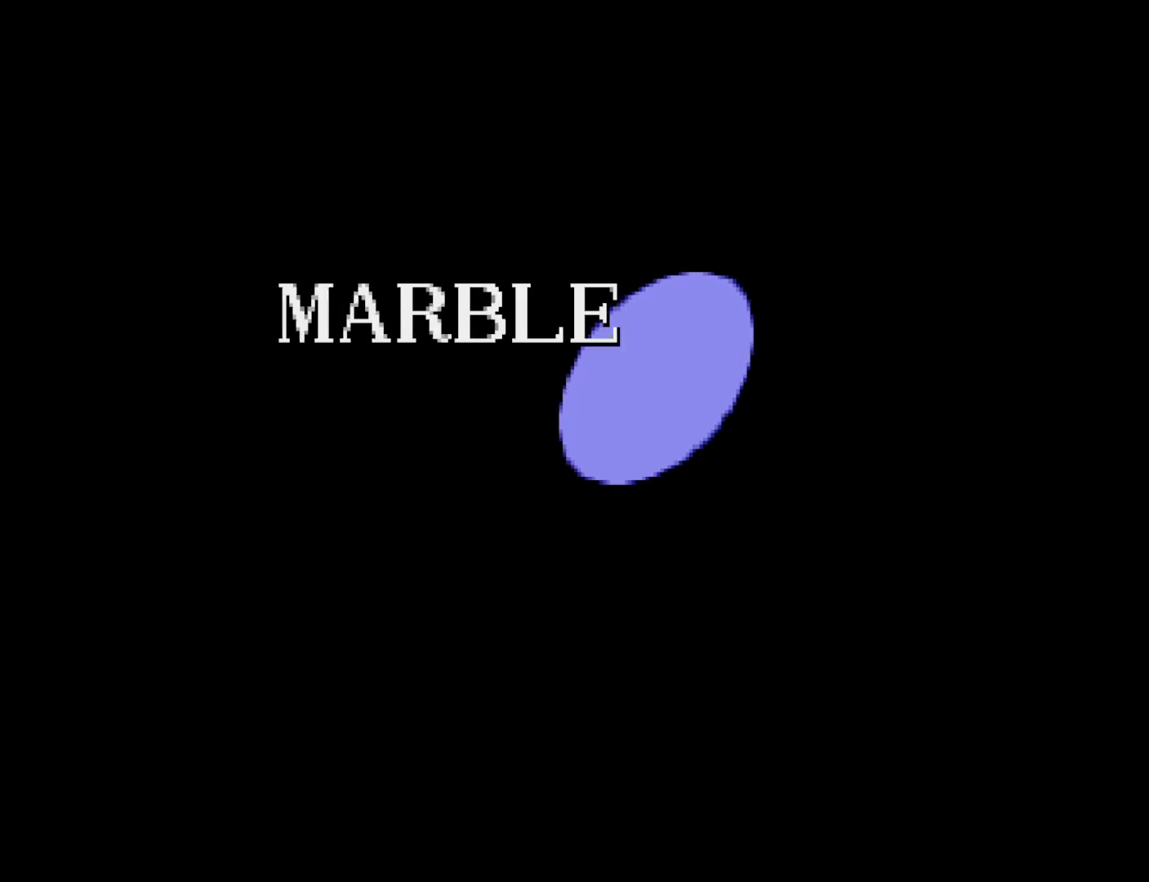
{"buttons": [], "right_stick": "center", "events": []}
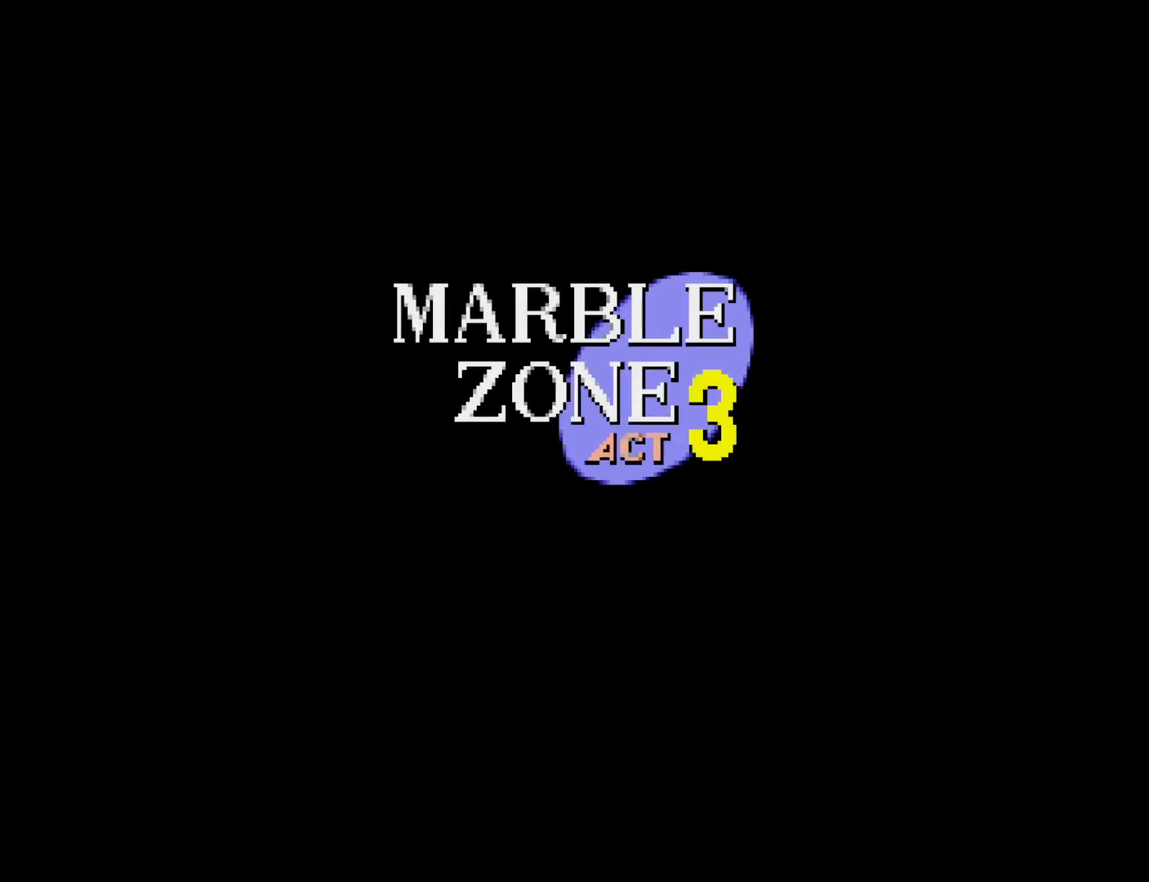
{"buttons": [], "right_stick": "center", "events": []}
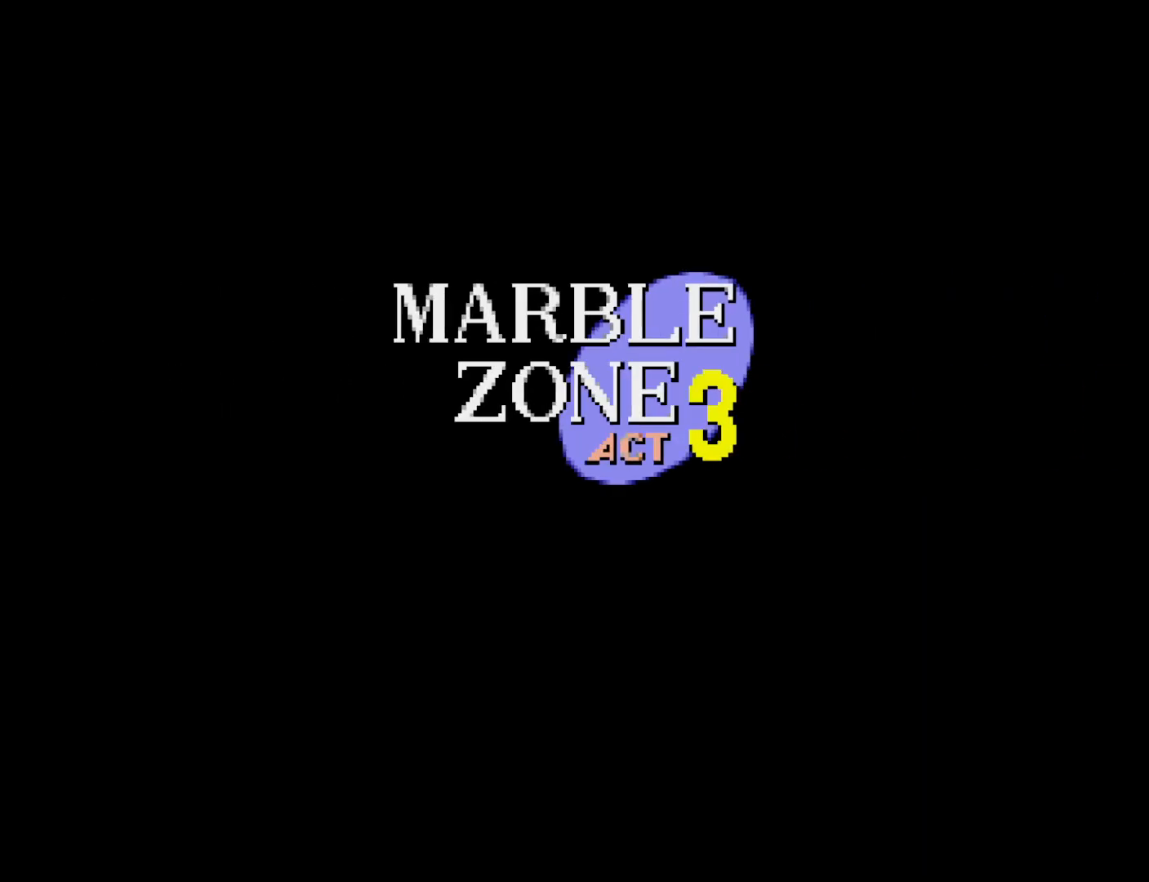
{"buttons": [], "right_stick": "center", "events": []}
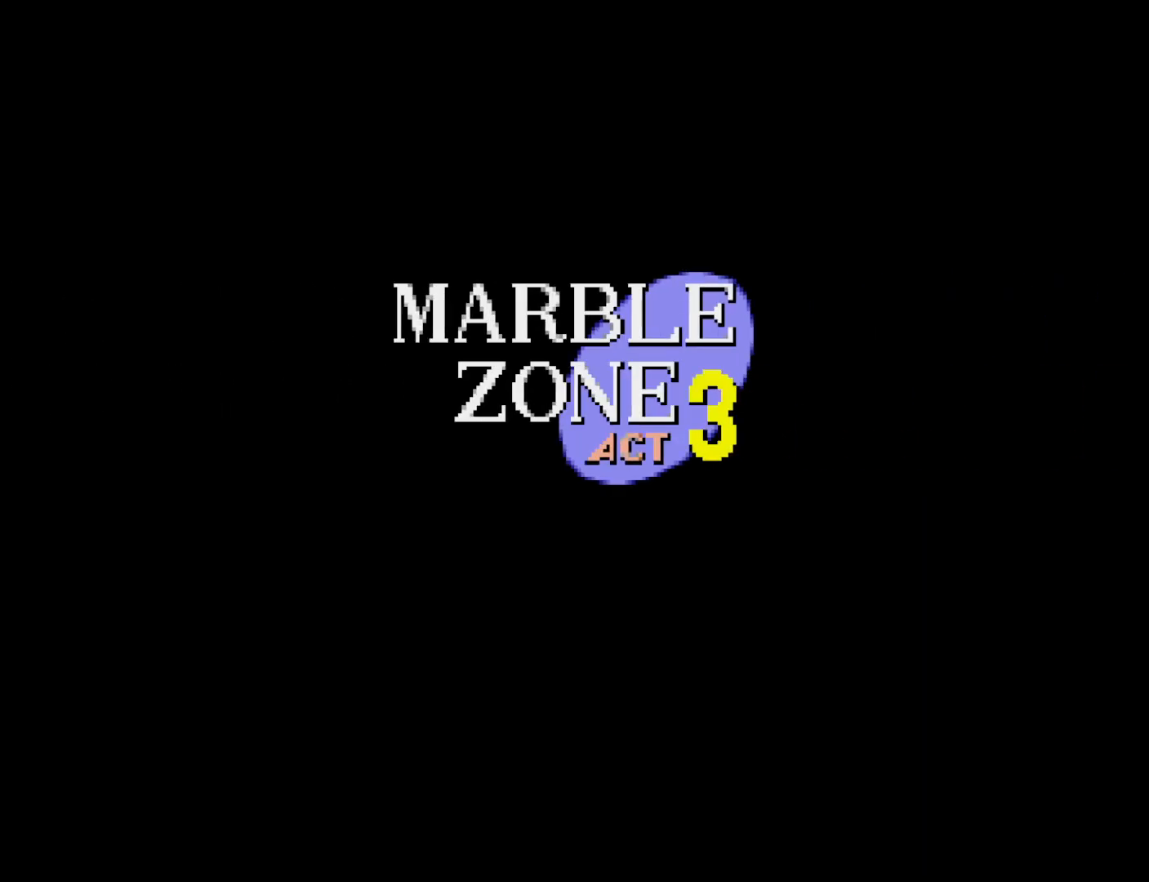
{"buttons": [], "right_stick": "center", "events": []}
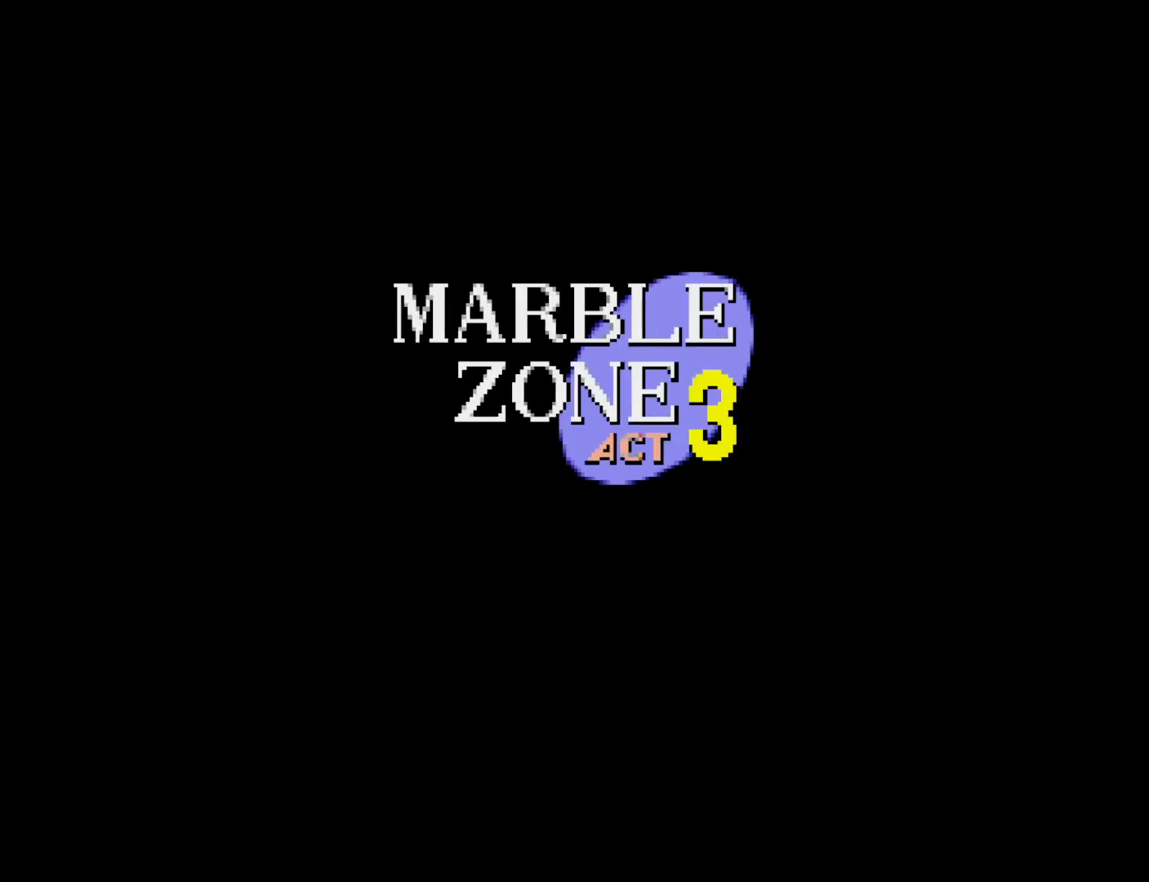
{"buttons": [], "right_stick": "center", "events": []}
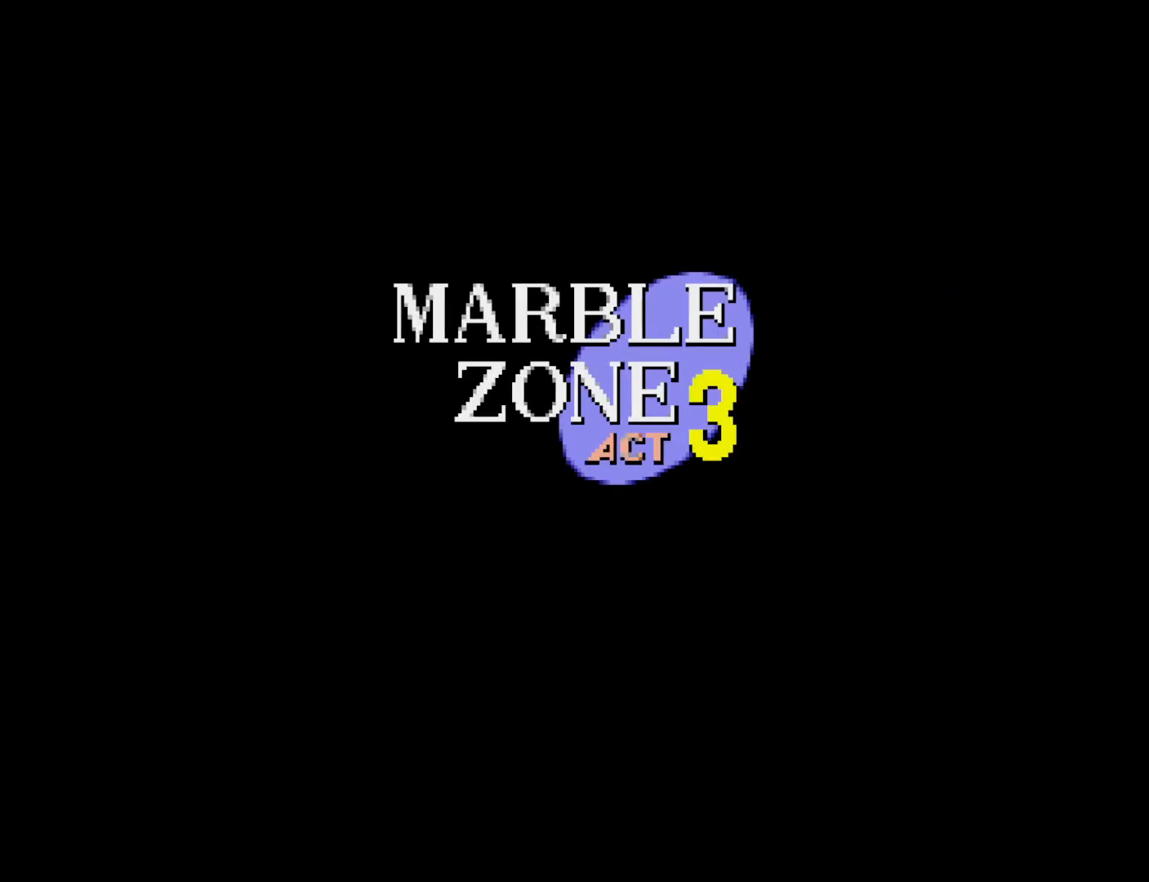
{"buttons": ["DPAD_RIGHT"], "right_stick": "center", "events": [[300, "DPAD_RIGHT", "down"]]}
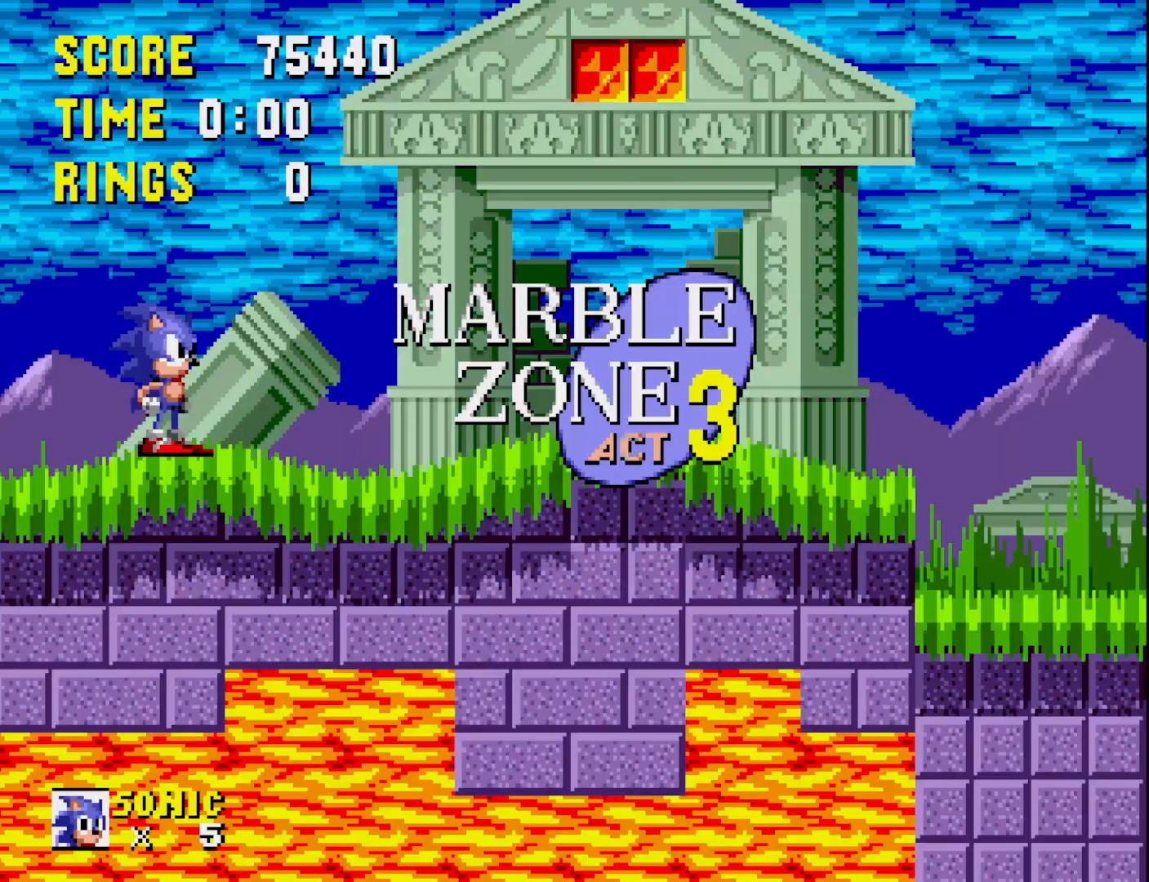
{"buttons": ["DPAD_RIGHT"], "right_stick": "center", "events": []}
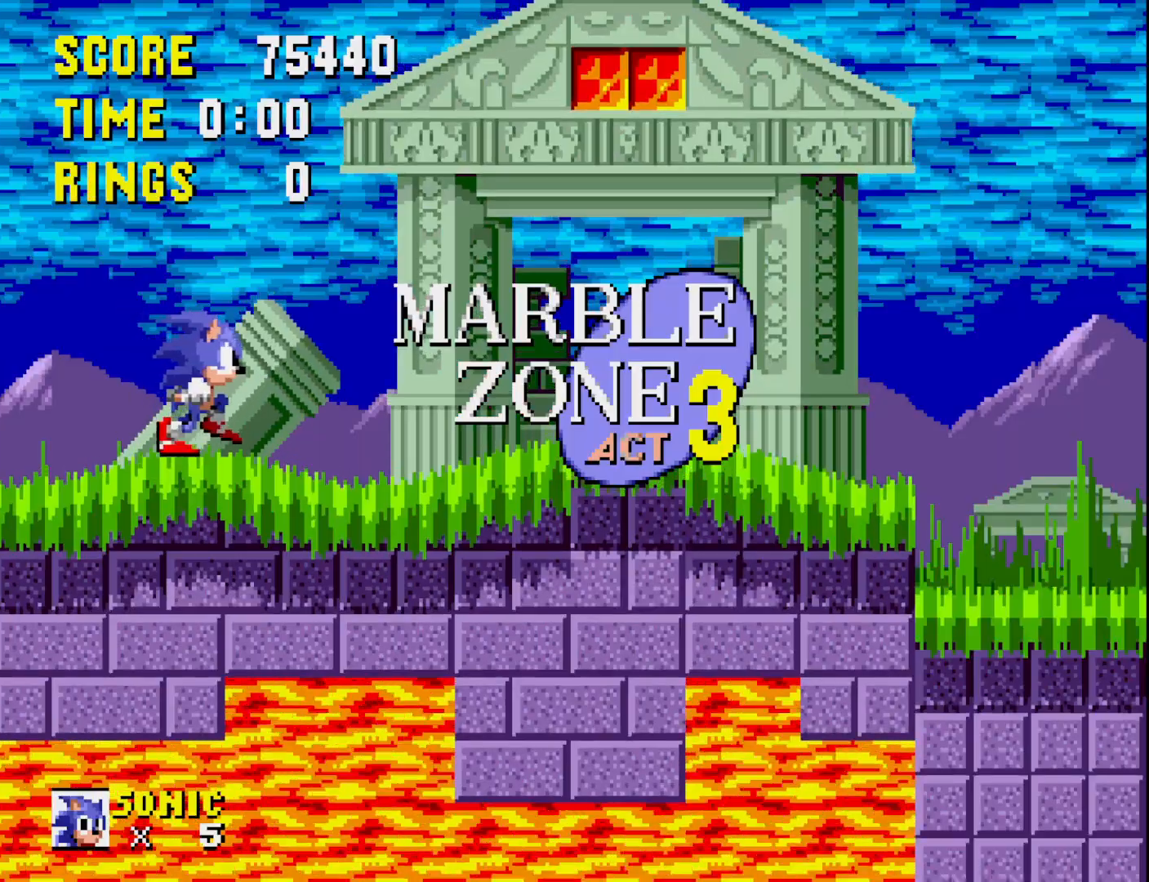
{"buttons": ["DPAD_RIGHT"], "right_stick": "center", "events": []}
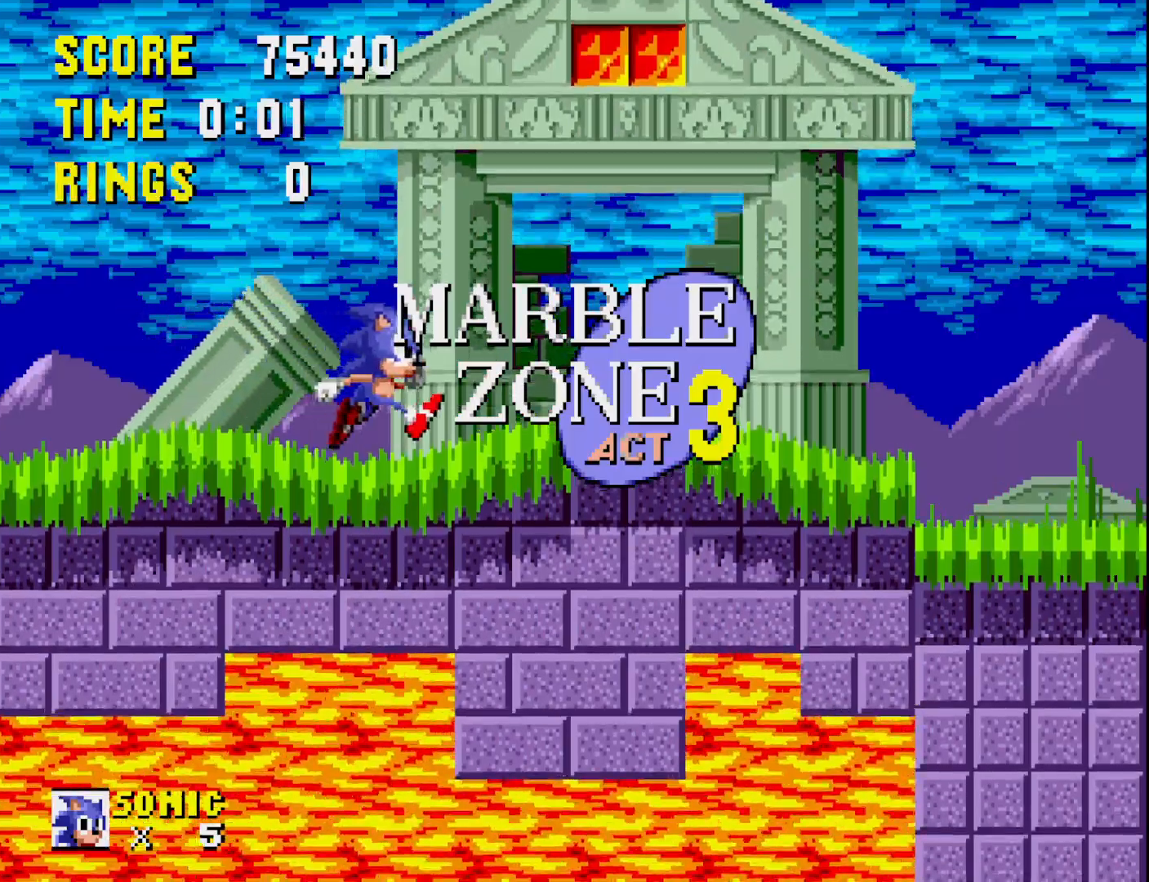
{"buttons": ["DPAD_RIGHT"], "right_stick": "center", "events": []}
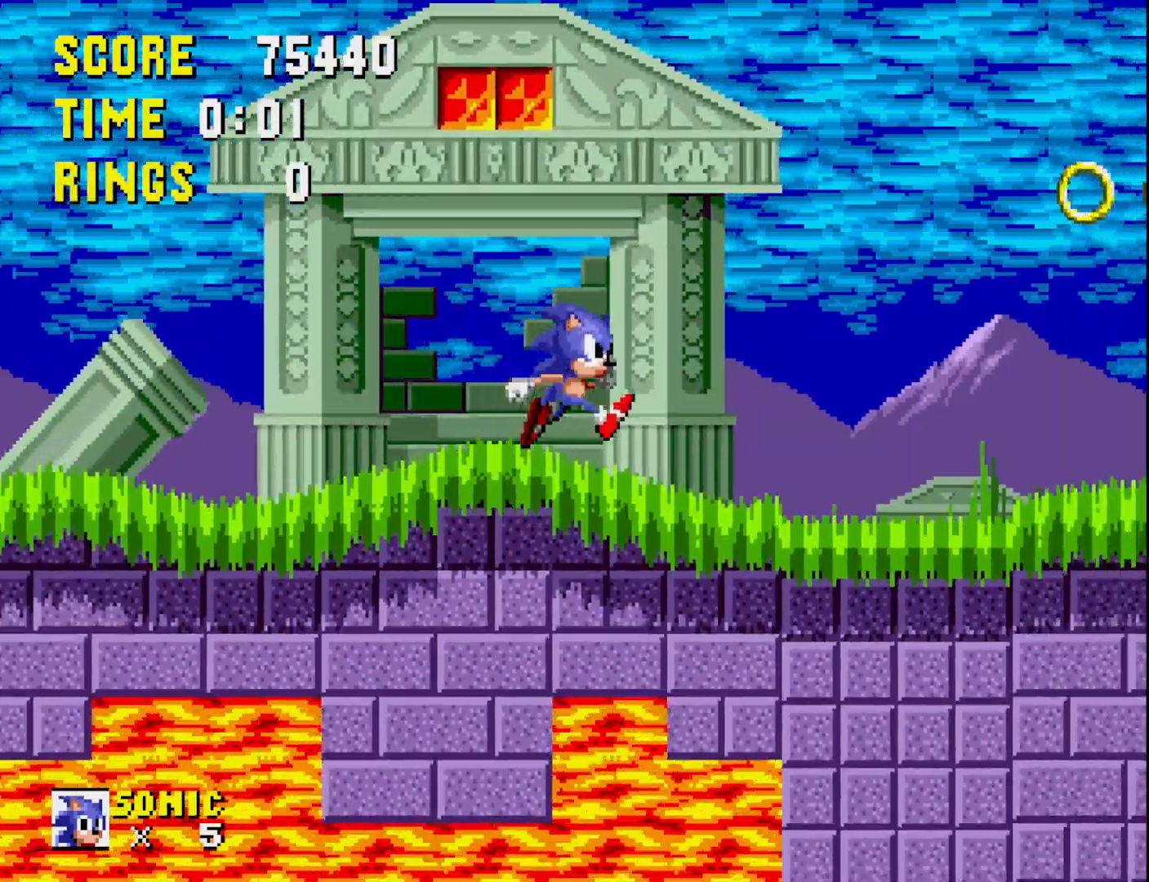
{"buttons": [], "right_stick": "center", "events": [[250, "DPAD_RIGHT", "up"], [383, "A", "down"], [483, "A", "up"]]}
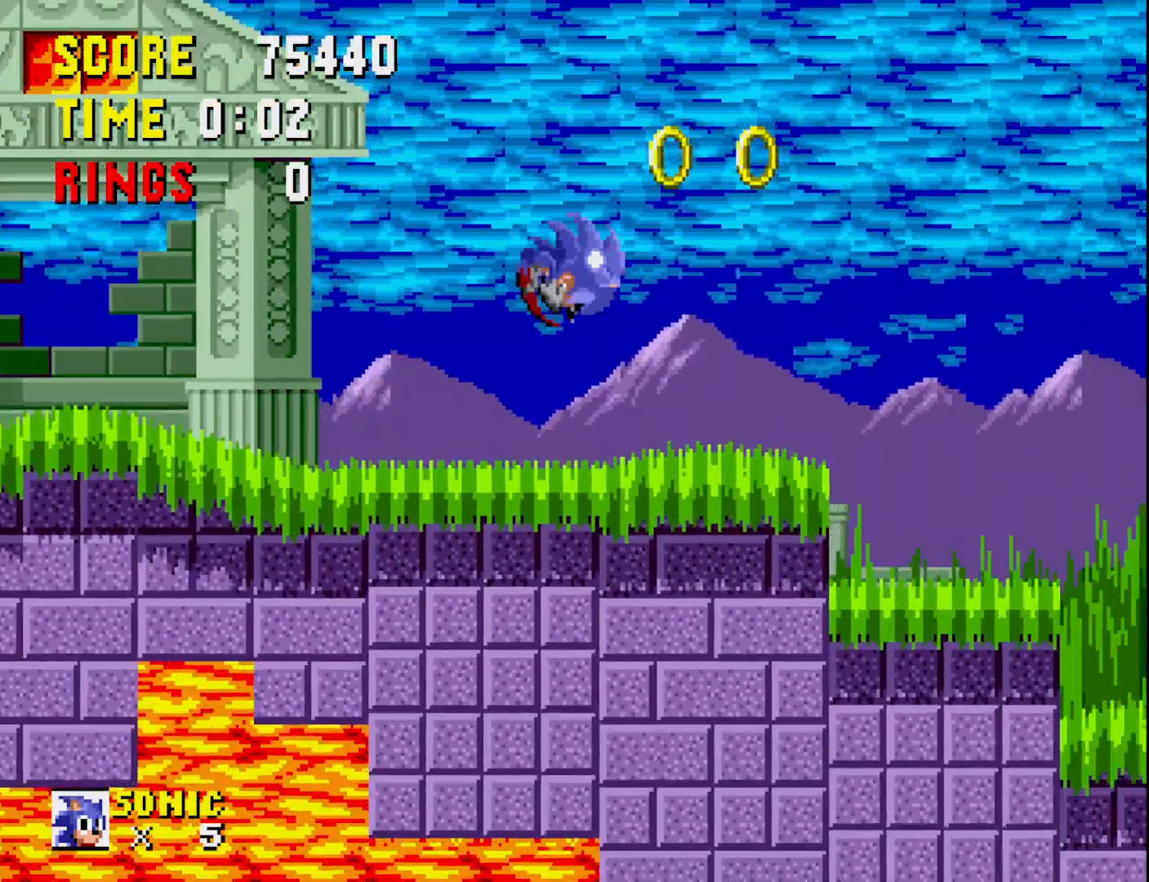
{"buttons": [], "right_stick": "center", "events": [[200, "DPAD_LEFT", "down"], [317, "DPAD_LEFT", "up"]]}
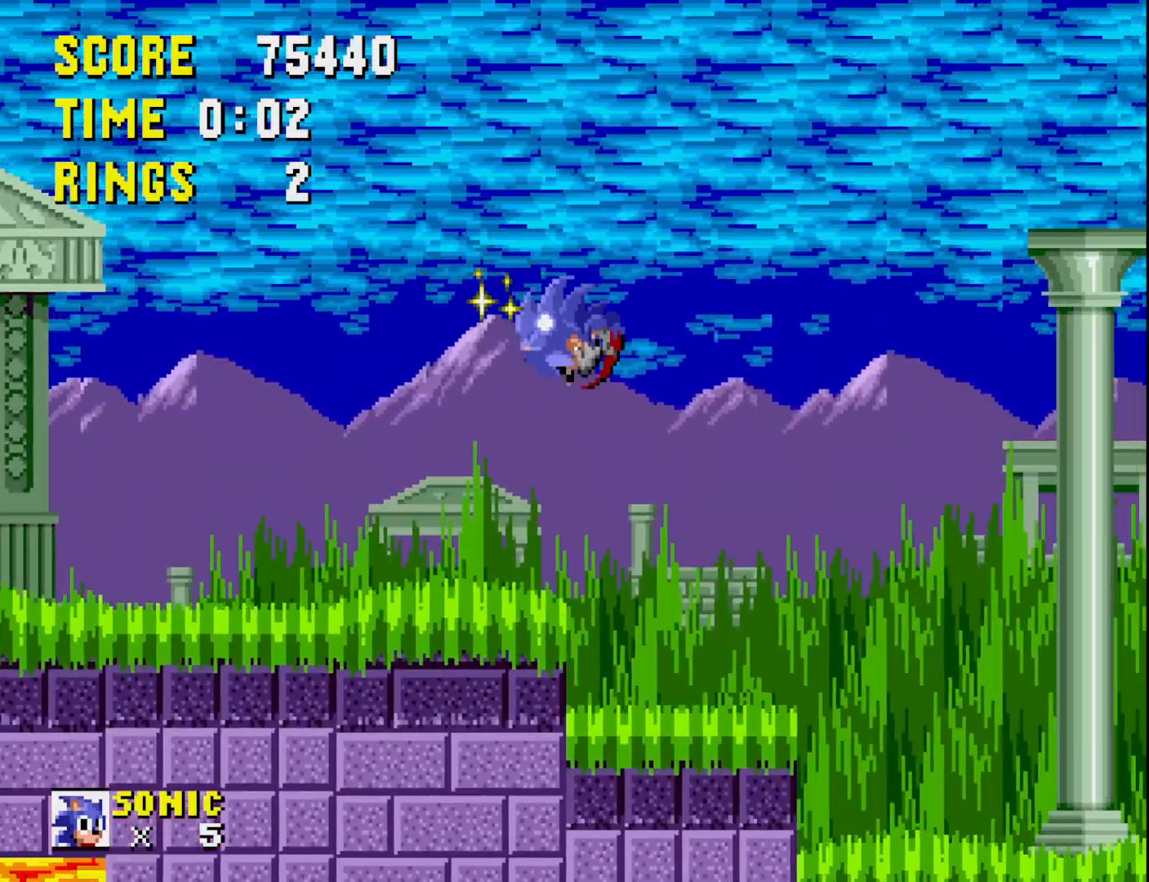
{"buttons": [], "right_stick": "center", "events": [[250, "DPAD_RIGHT", "down"], [383, "A", "down"], [467, "A", "up"], [467, "DPAD_RIGHT", "up"]]}
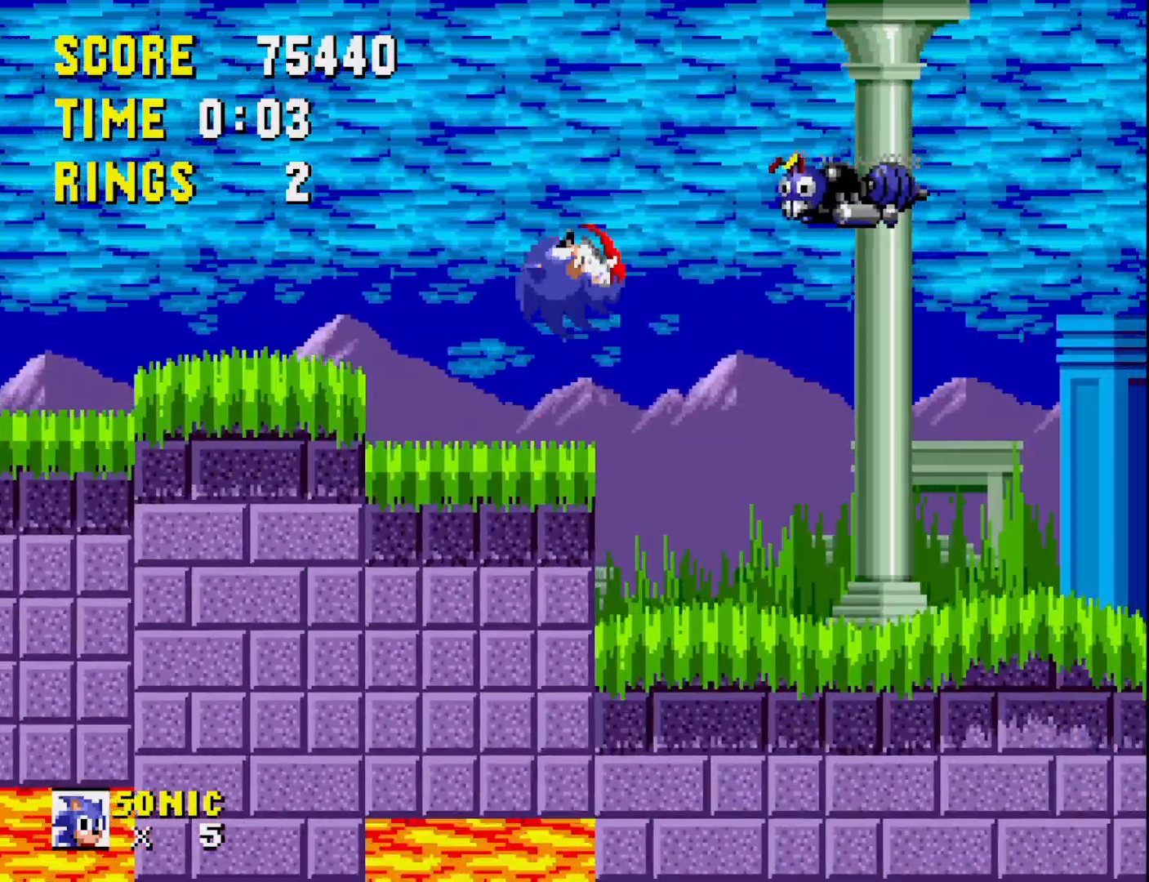
{"buttons": [], "right_stick": "center", "events": [[217, "DPAD_RIGHT", "down"], [467, "DPAD_RIGHT", "up"]]}
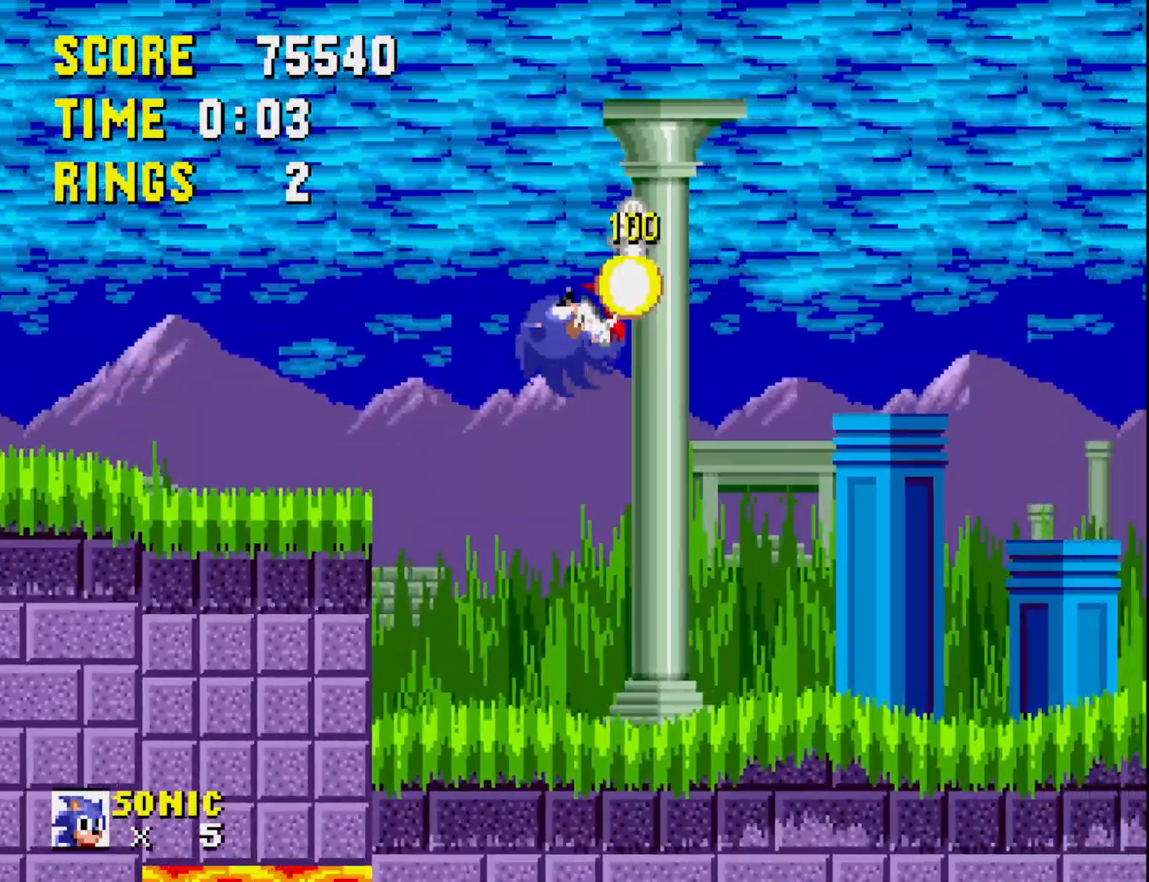
{"buttons": ["A", "DPAD_RIGHT"], "right_stick": "center", "events": [[267, "DPAD_RIGHT", "down"], [433, "A", "down"]]}
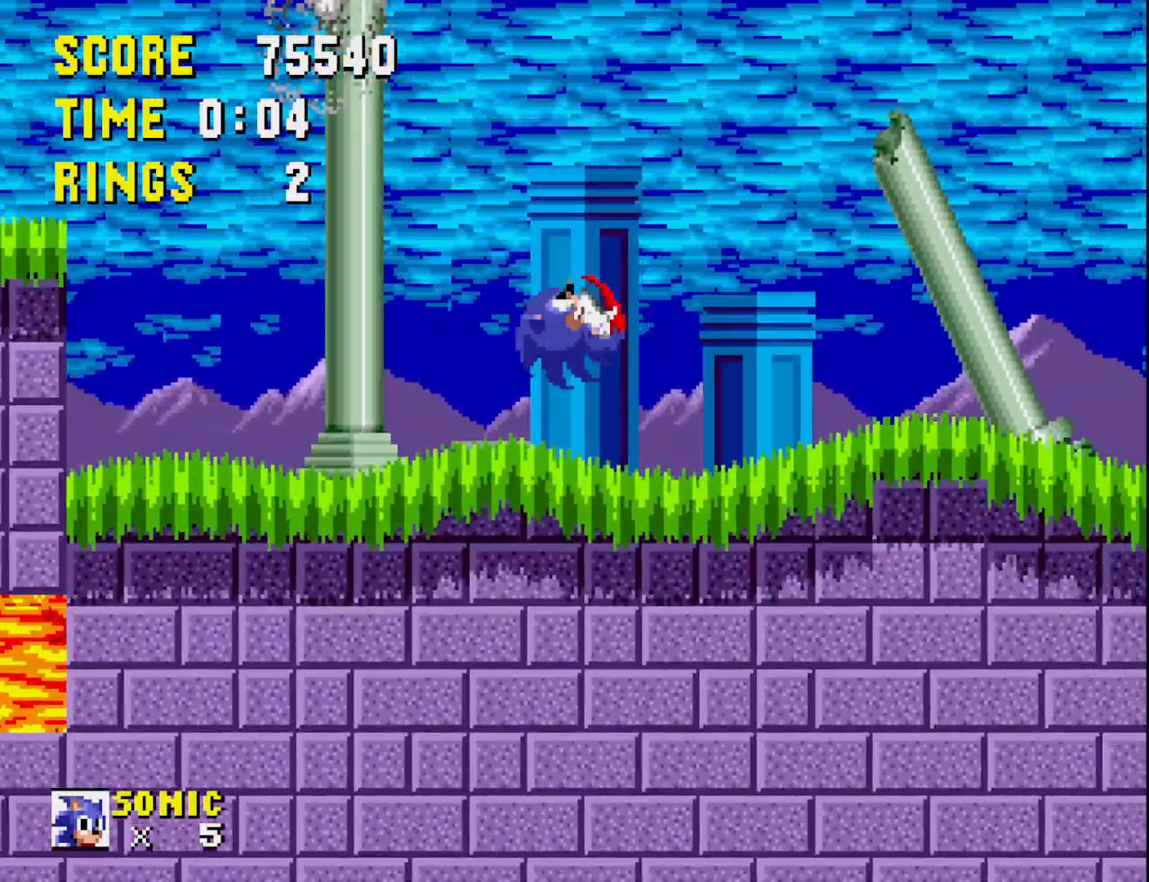
{"buttons": ["DPAD_LEFT"], "right_stick": "center", "events": [[150, "DPAD_RIGHT", "up"], [167, "A", "up"], [467, "DPAD_LEFT", "down"]]}
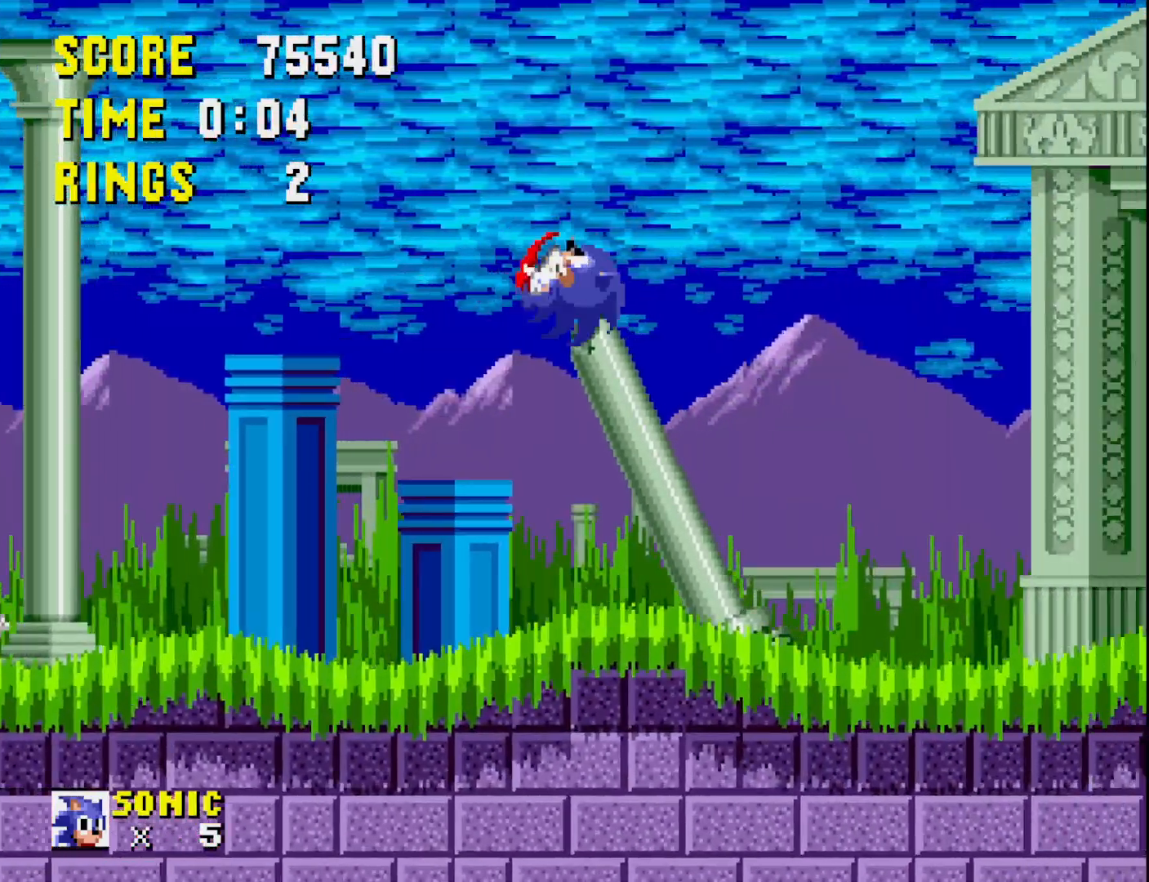
{"buttons": ["DPAD_RIGHT"], "right_stick": "center", "events": [[67, "DPAD_LEFT", "up"], [150, "DPAD_RIGHT", "down"]]}
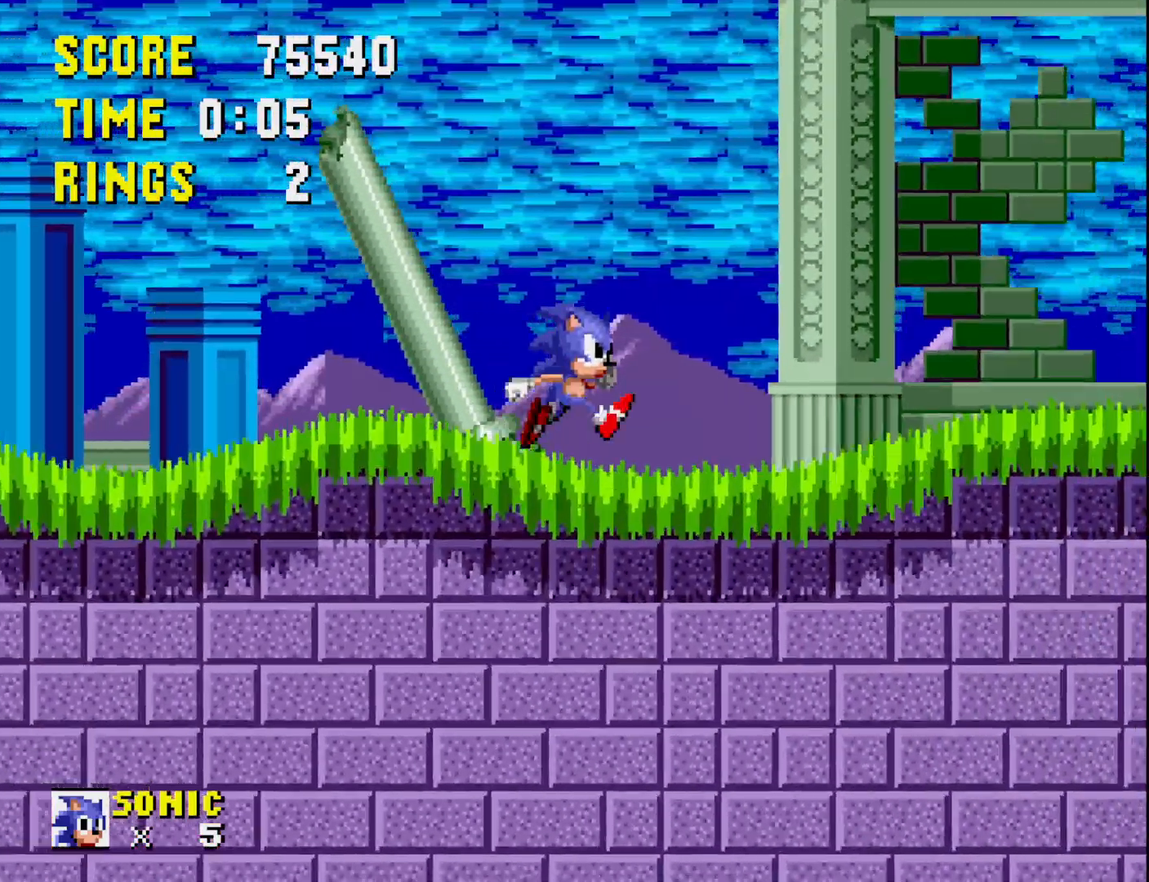
{"buttons": ["A"], "right_stick": "center", "events": [[433, "A", "down"], [483, "DPAD_RIGHT", "up"]]}
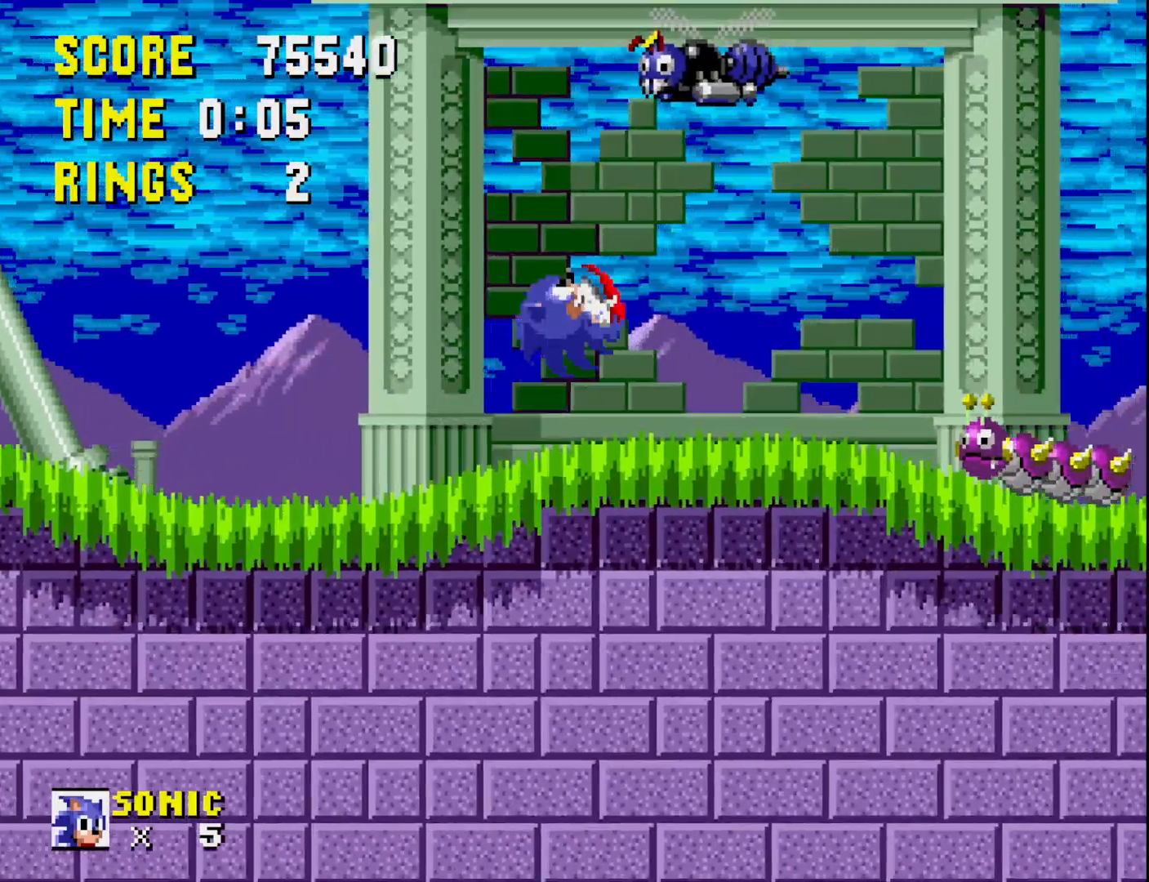
{"buttons": ["DPAD_LEFT"], "right_stick": "center", "events": [[250, "DPAD_LEFT", "down"], [333, "A", "up"]]}
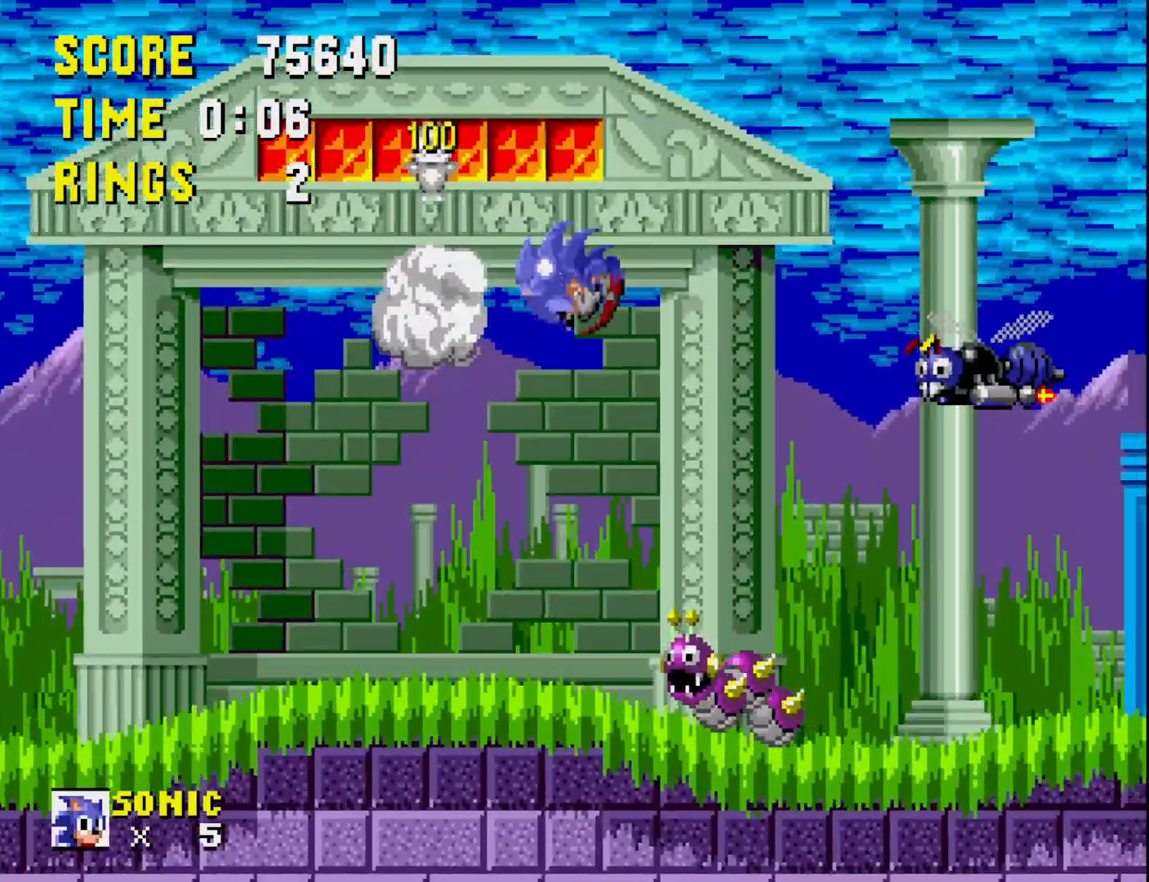
{"buttons": [], "right_stick": "center", "events": [[450, "DPAD_LEFT", "up"]]}
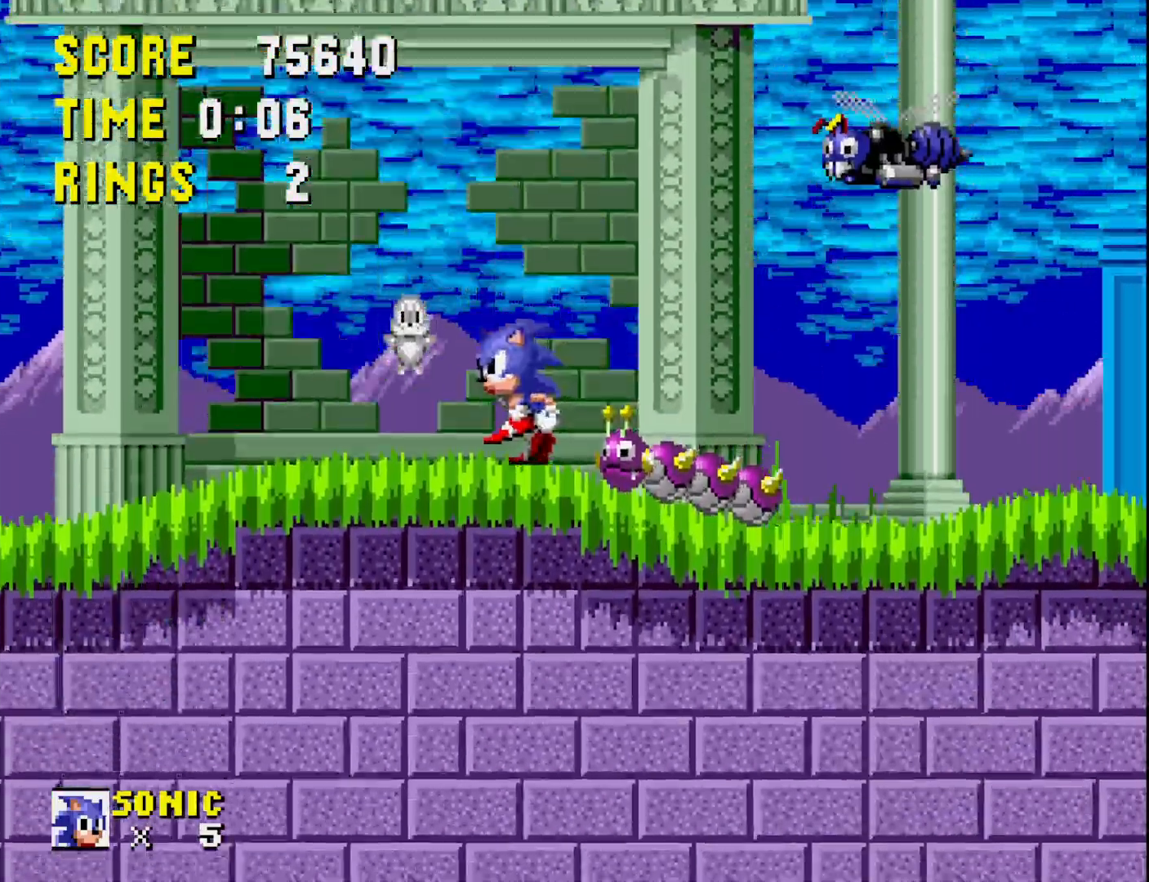
{"buttons": ["A", "DPAD_RIGHT"], "right_stick": "center", "events": [[17, "DPAD_RIGHT", "down"], [67, "A", "down"]]}
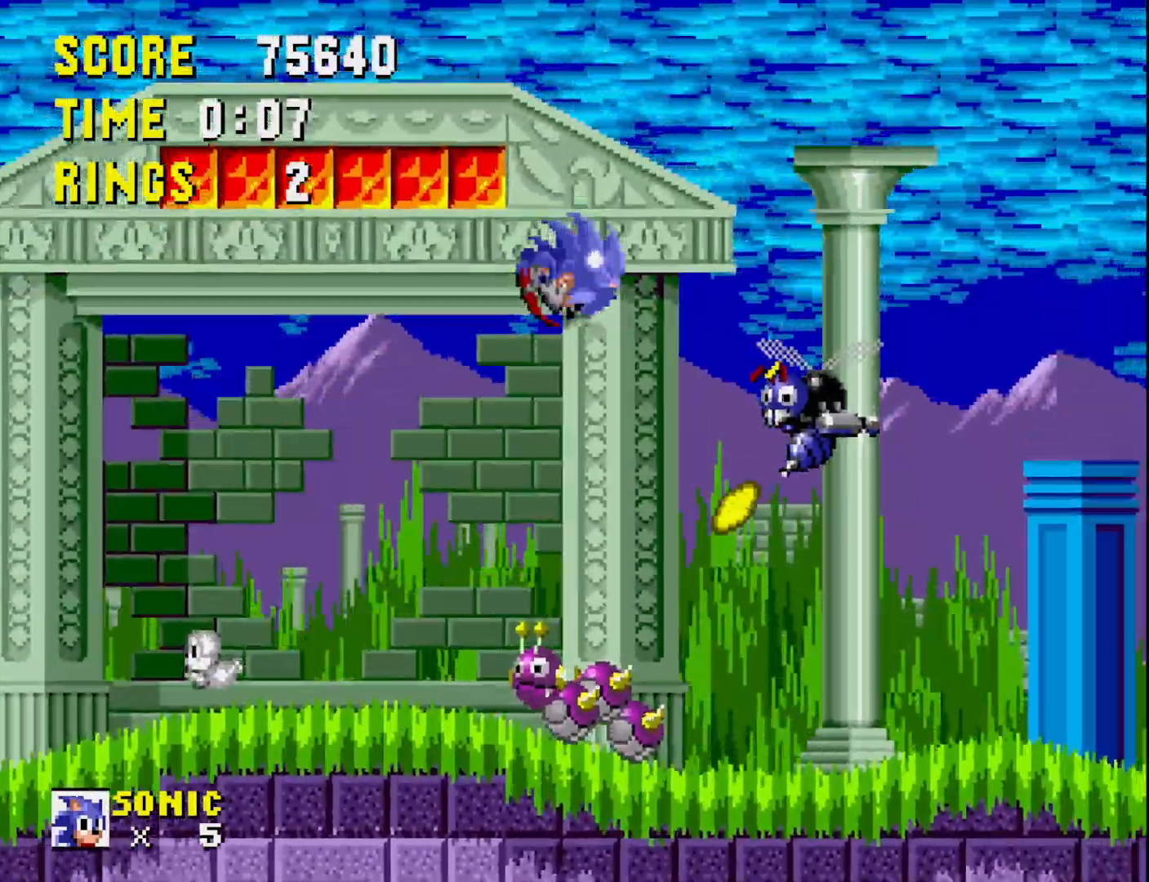
{"buttons": [], "right_stick": "center", "events": [[383, "A", "up"], [483, "DPAD_RIGHT", "up"]]}
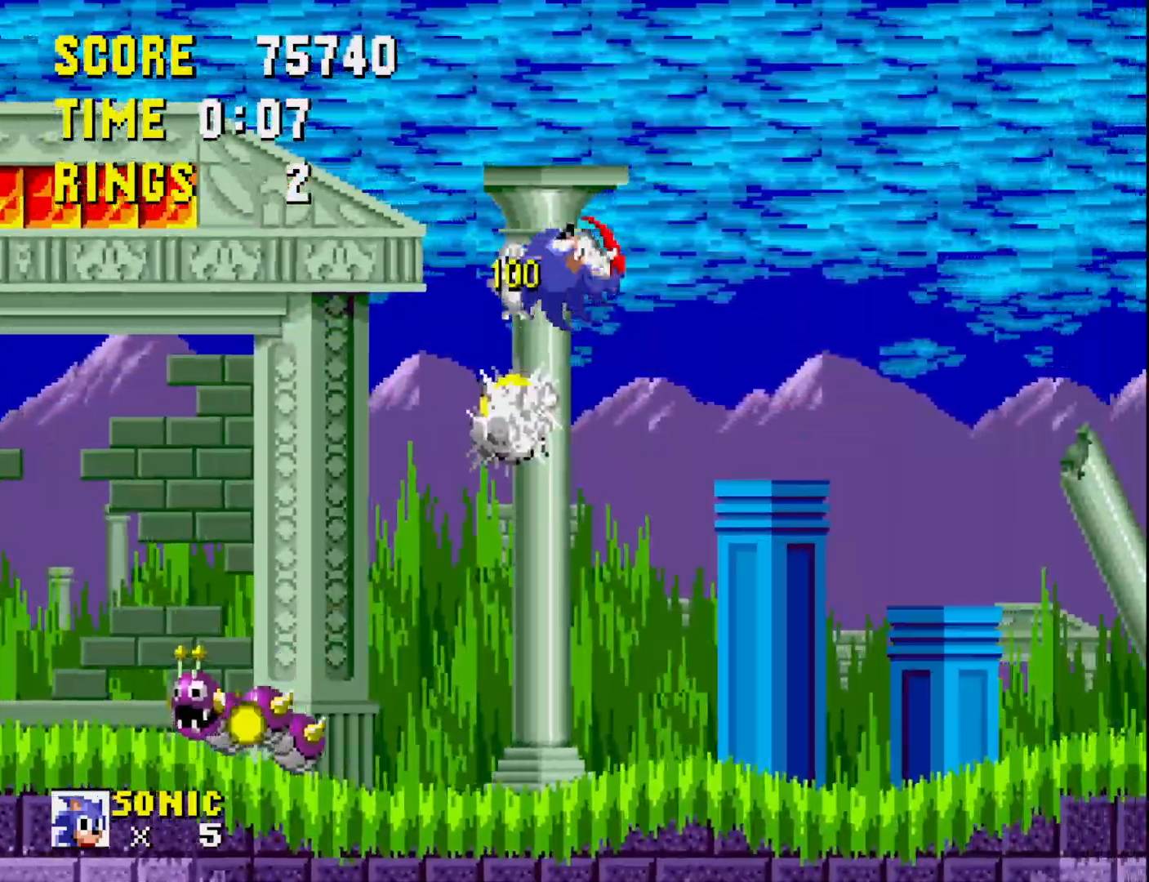
{"buttons": [], "right_stick": "center", "events": []}
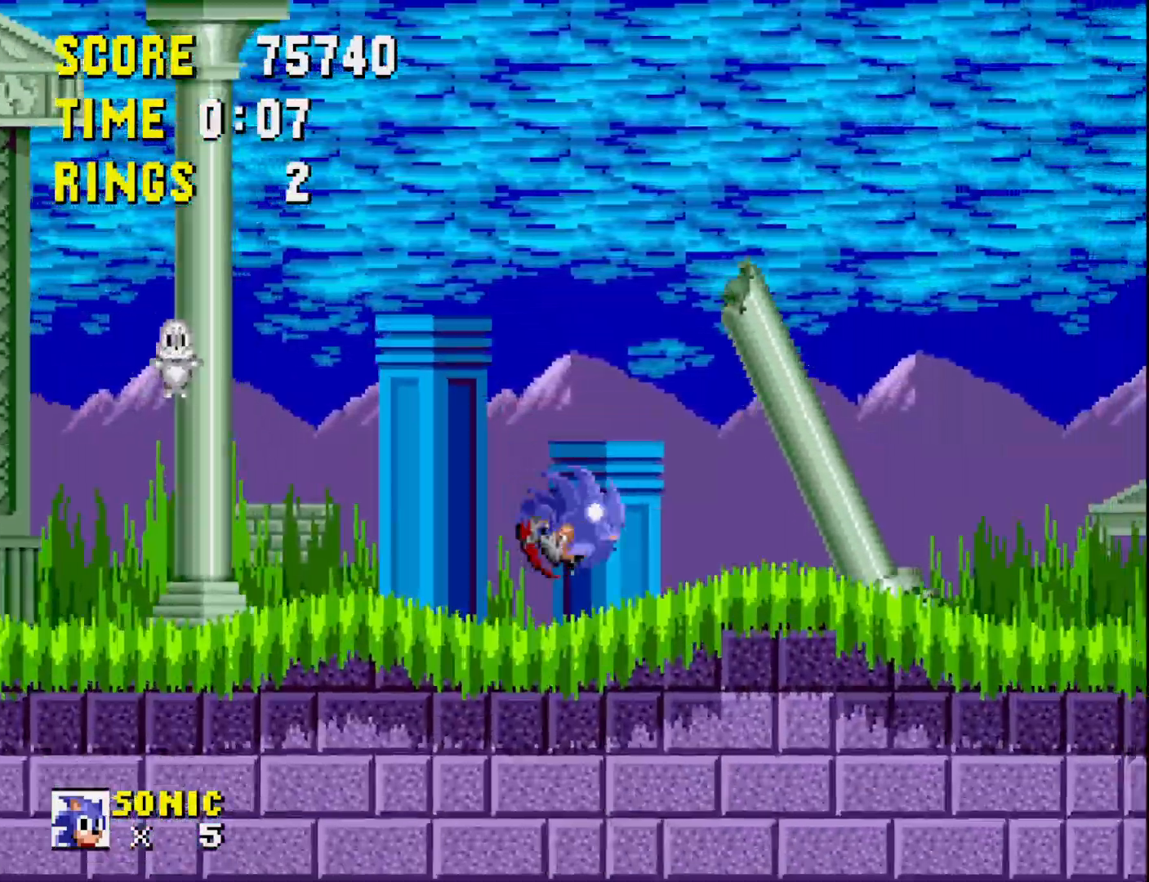
{"buttons": ["DPAD_RIGHT"], "right_stick": "center", "events": [[17, "DPAD_RIGHT", "down"]]}
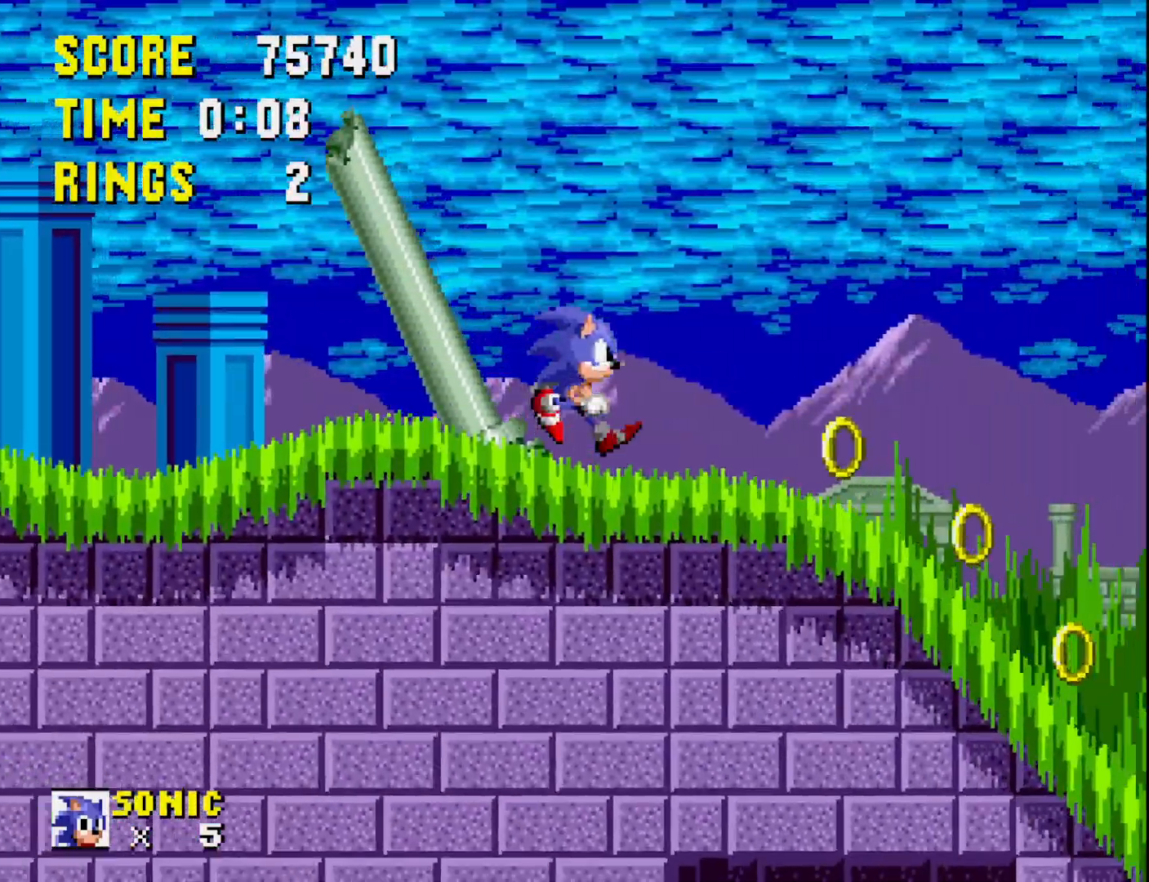
{"buttons": ["DPAD_DOWN"], "right_stick": "center", "events": [[267, "DPAD_RIGHT", "up"], [283, "DPAD_DOWN", "down"]]}